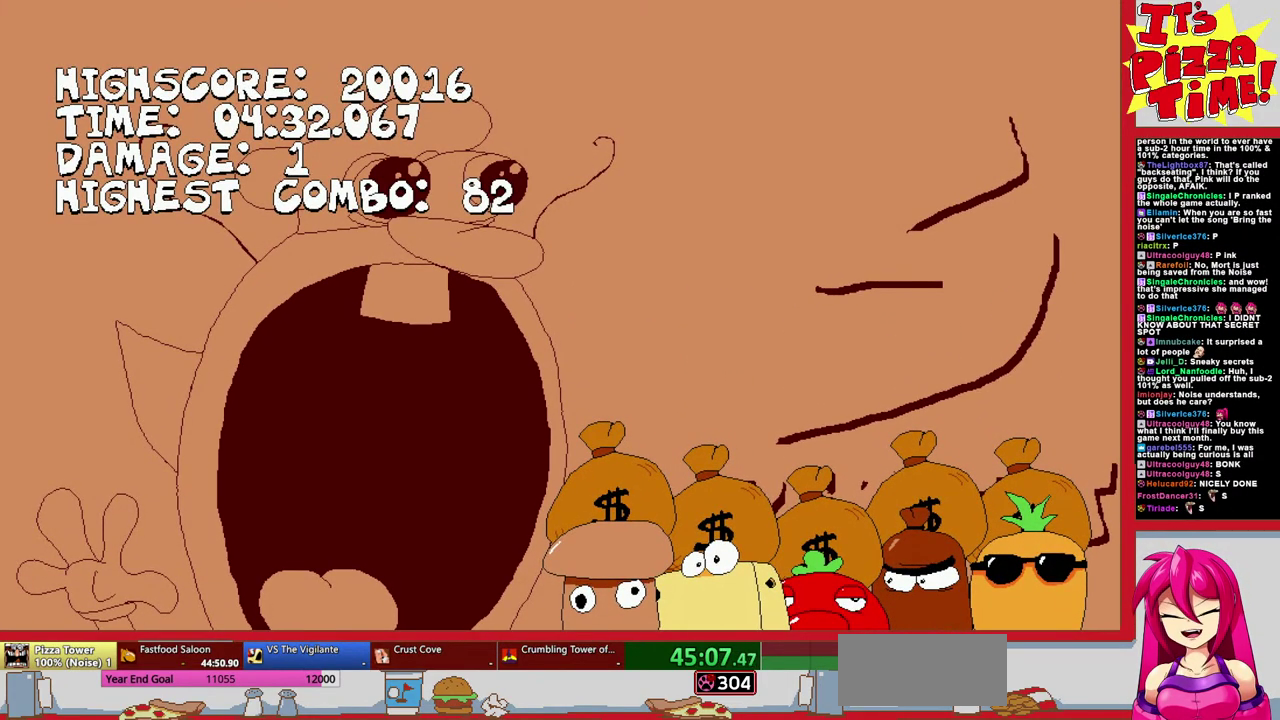
Gameplay with a controller (Nintendo layout); each line is a JSON object with the inputs held at the frame after it. "events" lists button and stick changes between this image and that frame as [ms after this image, input, new state], when the widget could be followed in between. Not read: L3 R2 R3.
{"buttons": ["DPAD_LEFT"], "events": [[67, "DPAD_LEFT", "down"]]}
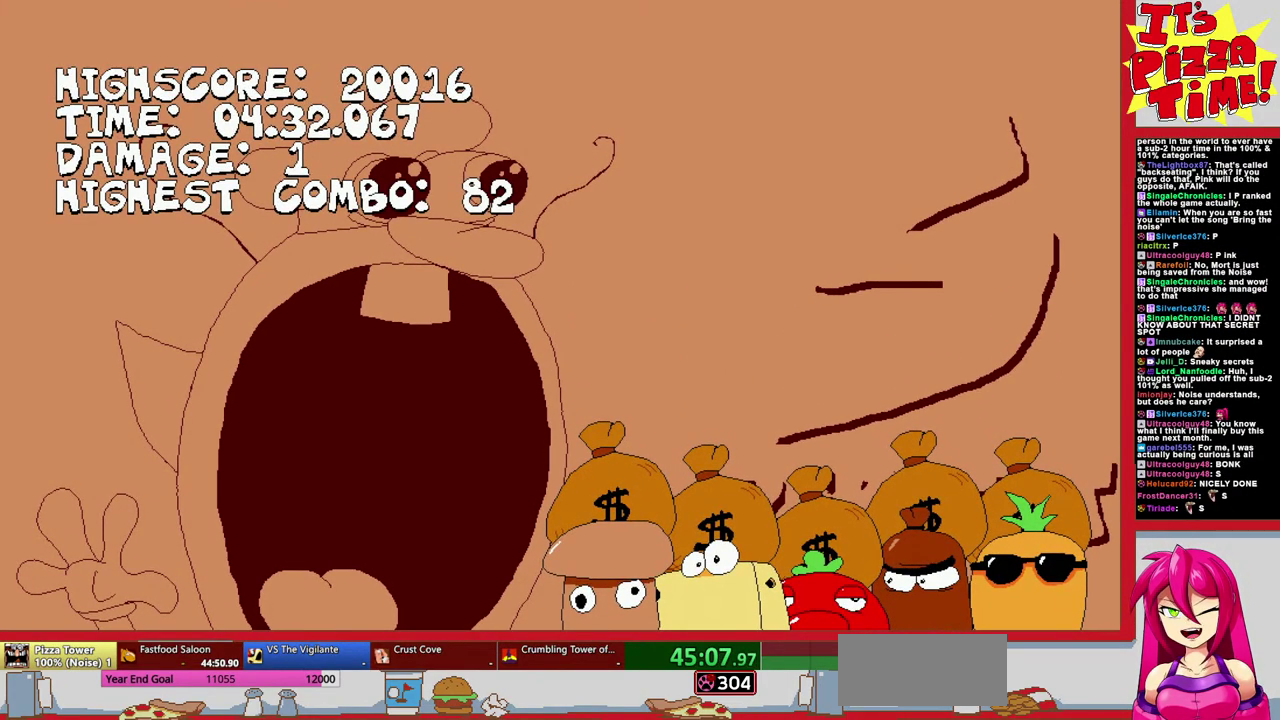
{"buttons": [], "events": [[17, "DPAD_LEFT", "up"]]}
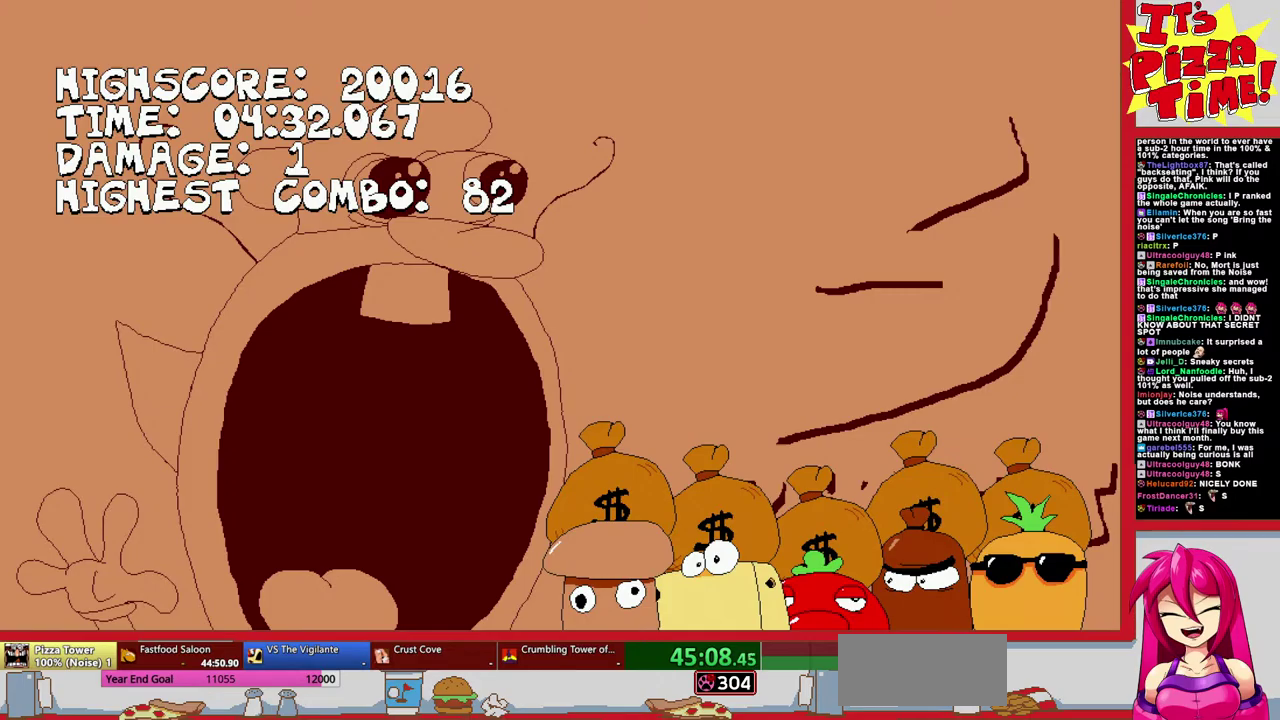
{"buttons": ["DPAD_LEFT"], "events": [[183, "DPAD_LEFT", "down"]]}
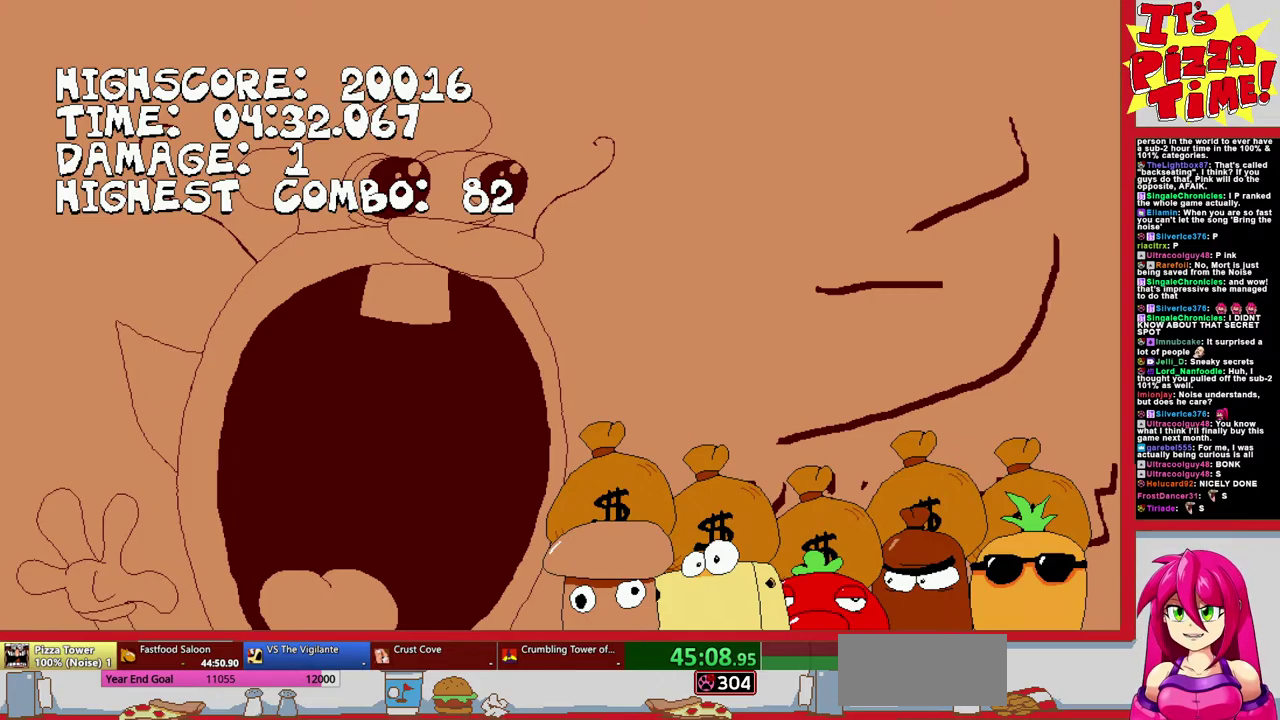
{"buttons": ["DPAD_LEFT"], "events": []}
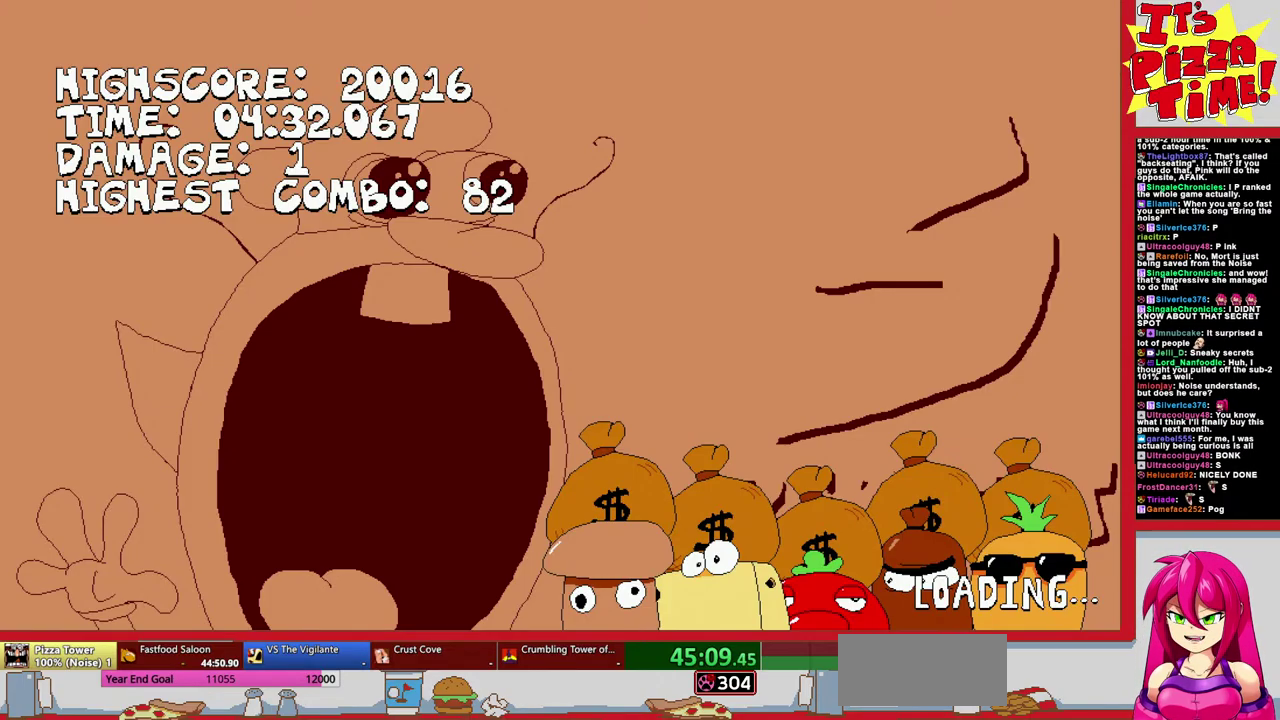
{"buttons": ["DPAD_LEFT"], "events": []}
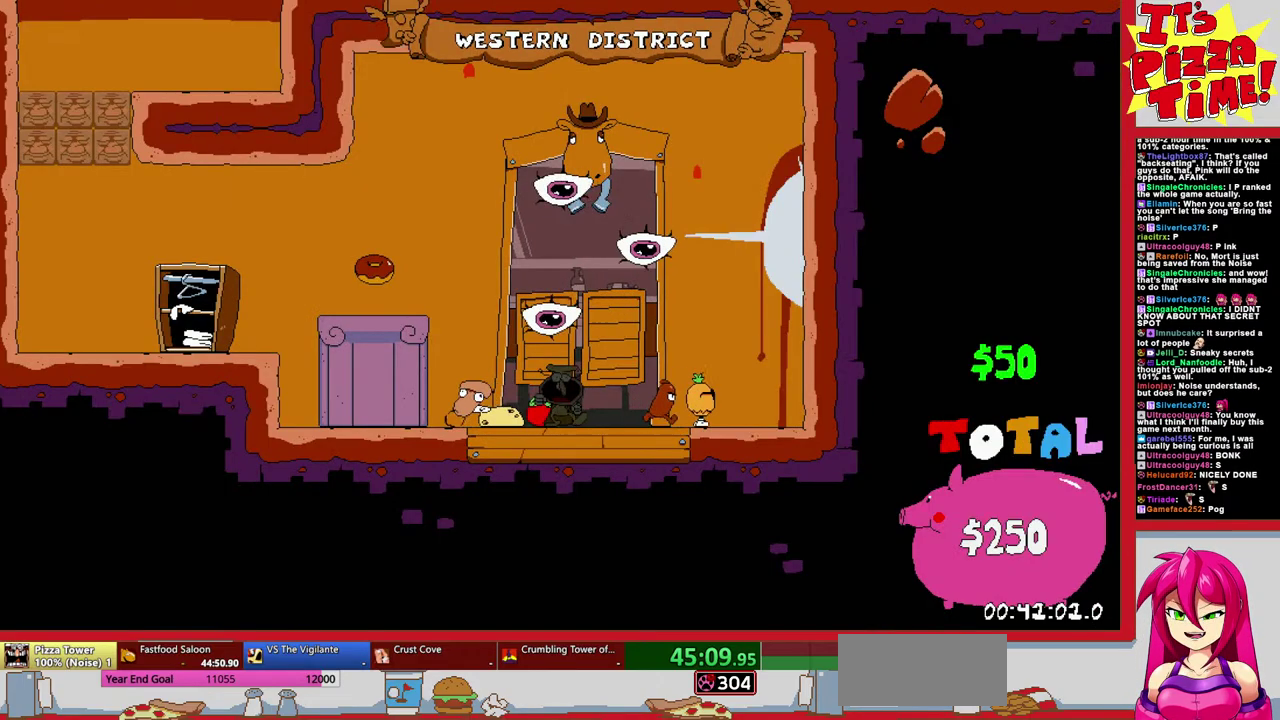
{"buttons": ["DPAD_LEFT"], "events": []}
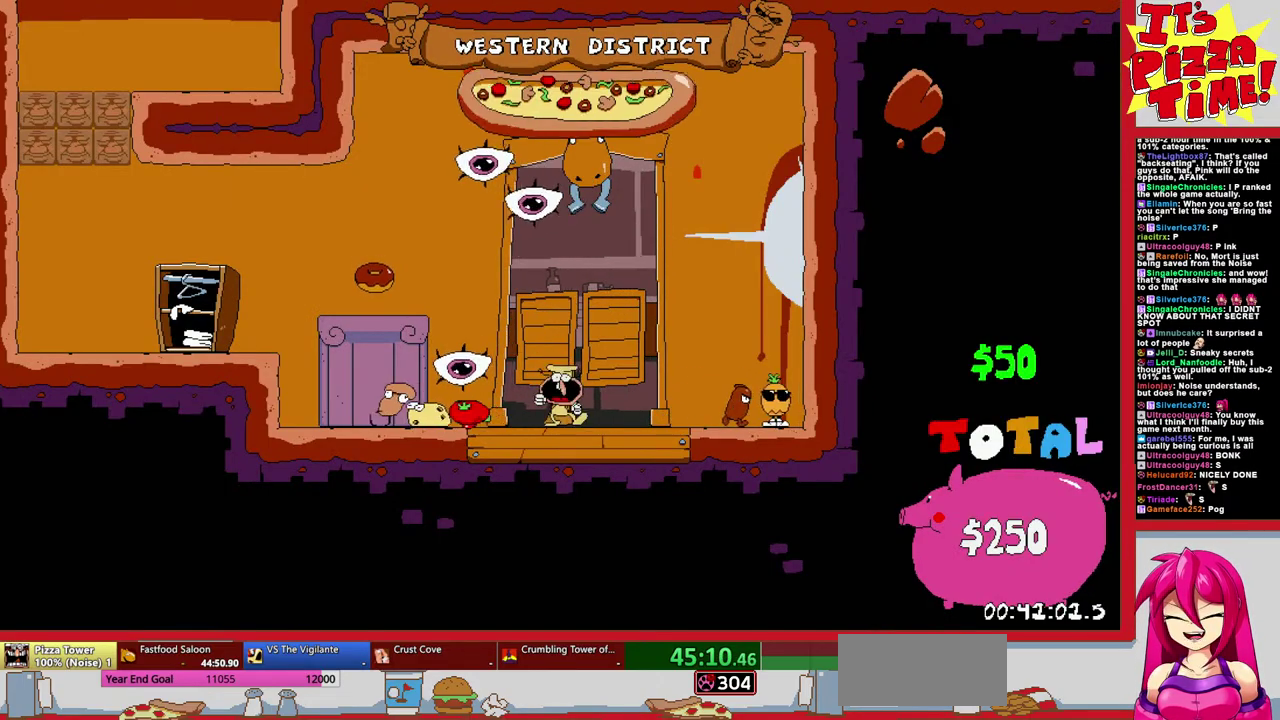
{"buttons": ["DPAD_LEFT"], "events": [[100, "B", "down"], [333, "B", "up"]]}
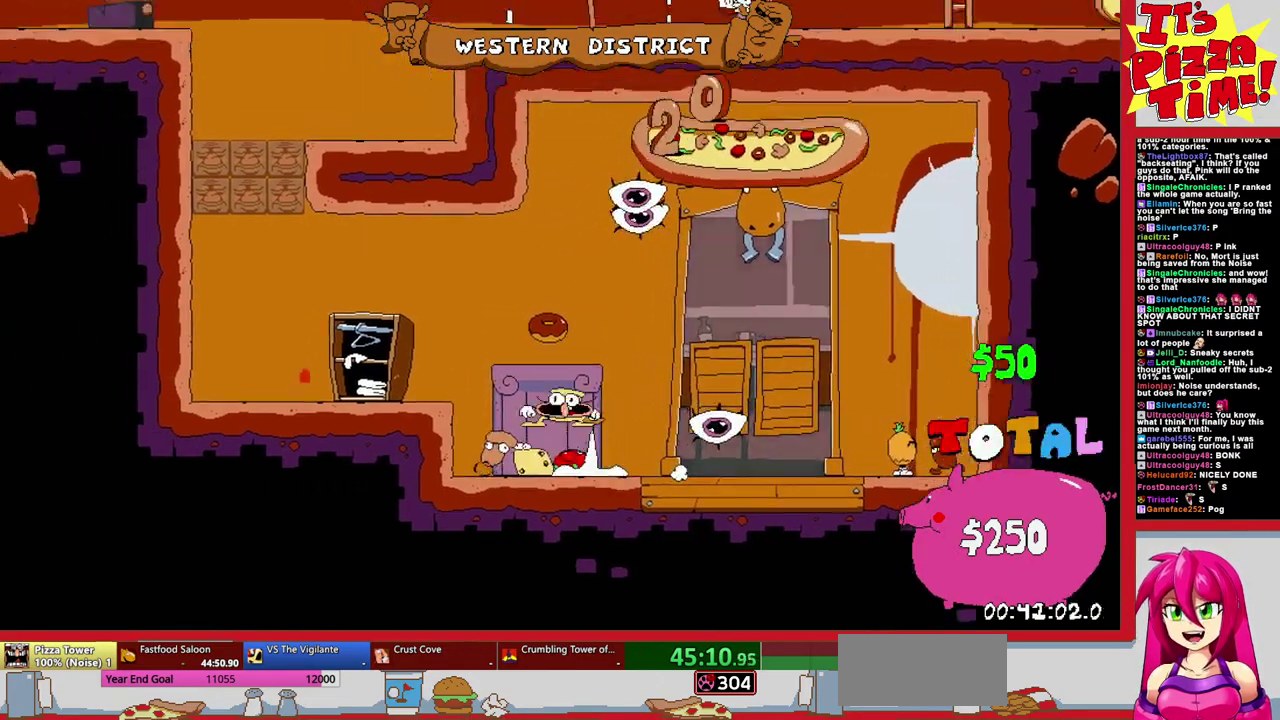
{"buttons": ["Y"], "events": [[117, "DPAD_UP", "down"], [217, "B", "down"], [250, "DPAD_UP", "up"], [467, "Y", "down"], [483, "B", "up"], [500, "DPAD_LEFT", "up"]]}
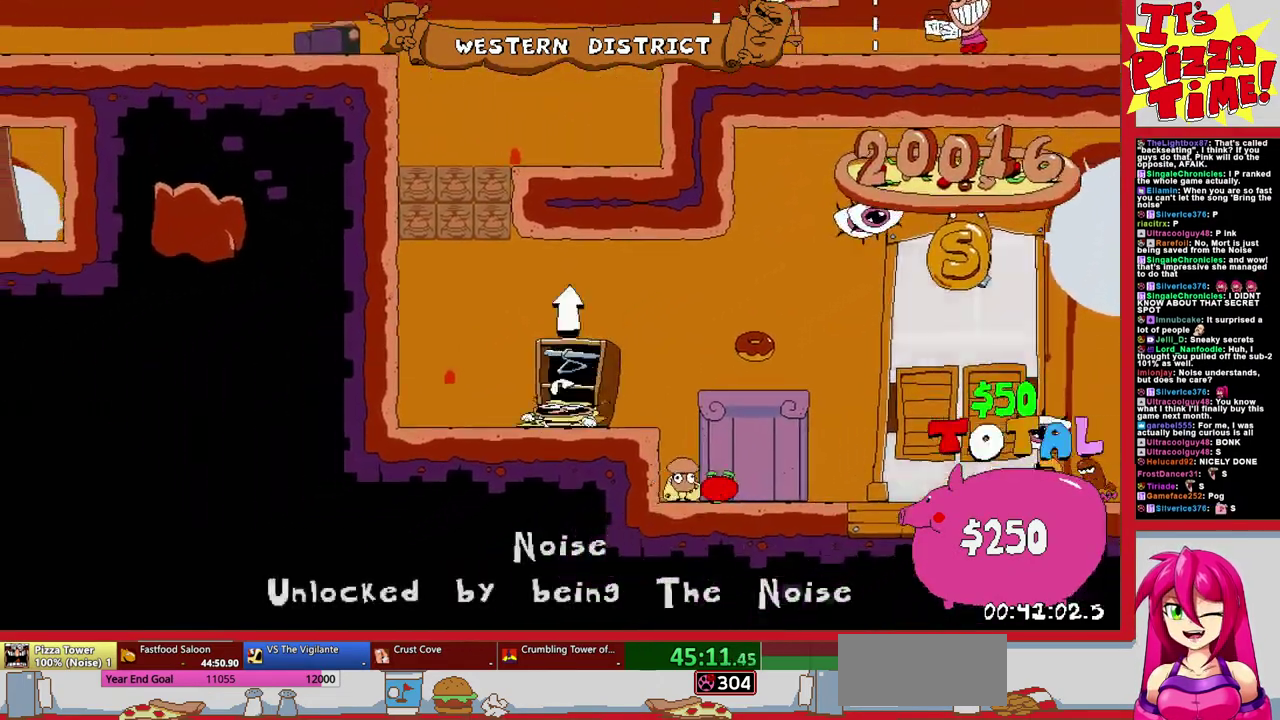
{"buttons": ["DPAD_RIGHT"], "events": [[50, "R1", "down"], [67, "DPAD_RIGHT", "down"], [117, "Y", "up"], [400, "R1", "up"]]}
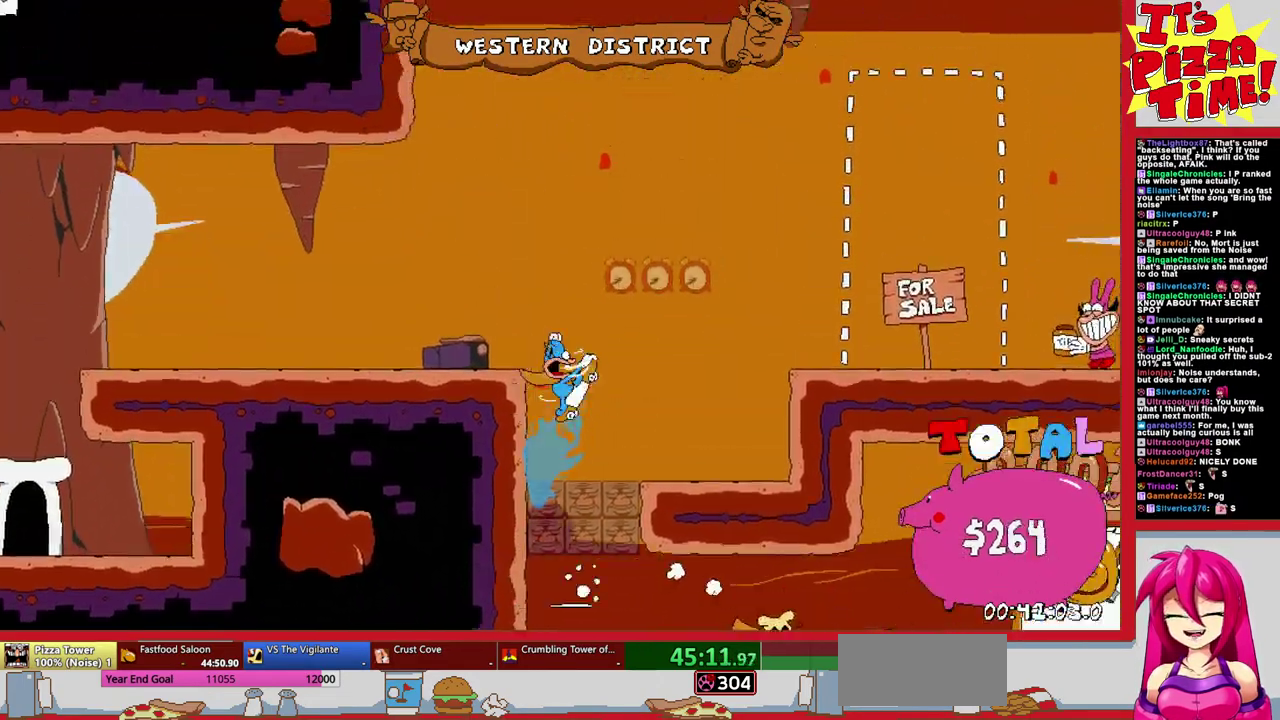
{"buttons": ["DPAD_UP", "DPAD_RIGHT"], "events": [[500, "DPAD_UP", "down"]]}
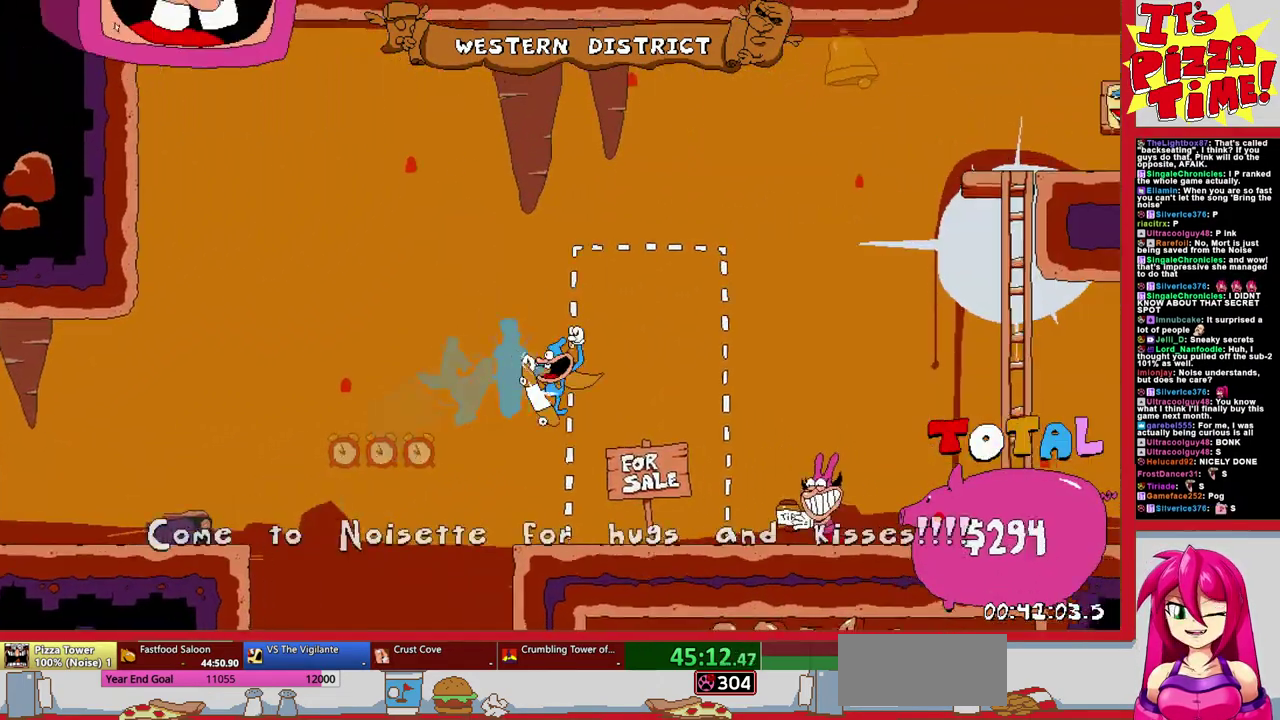
{"buttons": [], "events": [[283, "DPAD_RIGHT", "up"], [467, "DPAD_UP", "up"]]}
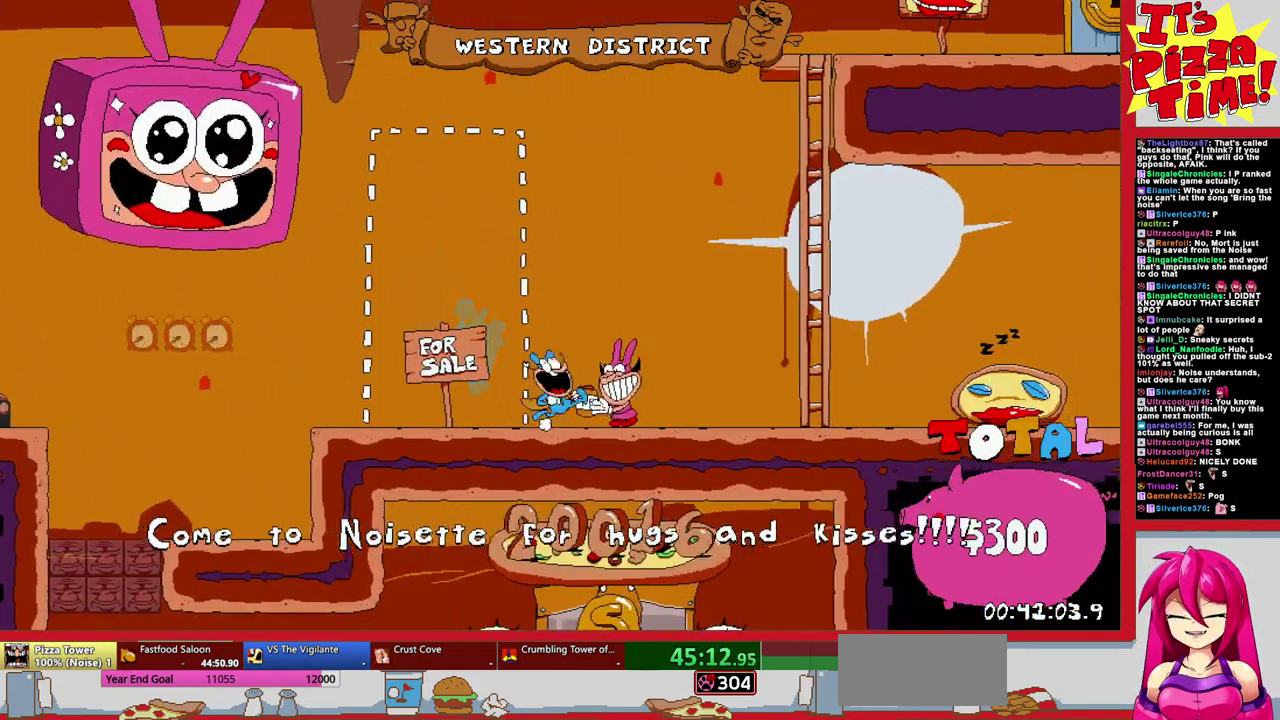
{"buttons": [], "events": []}
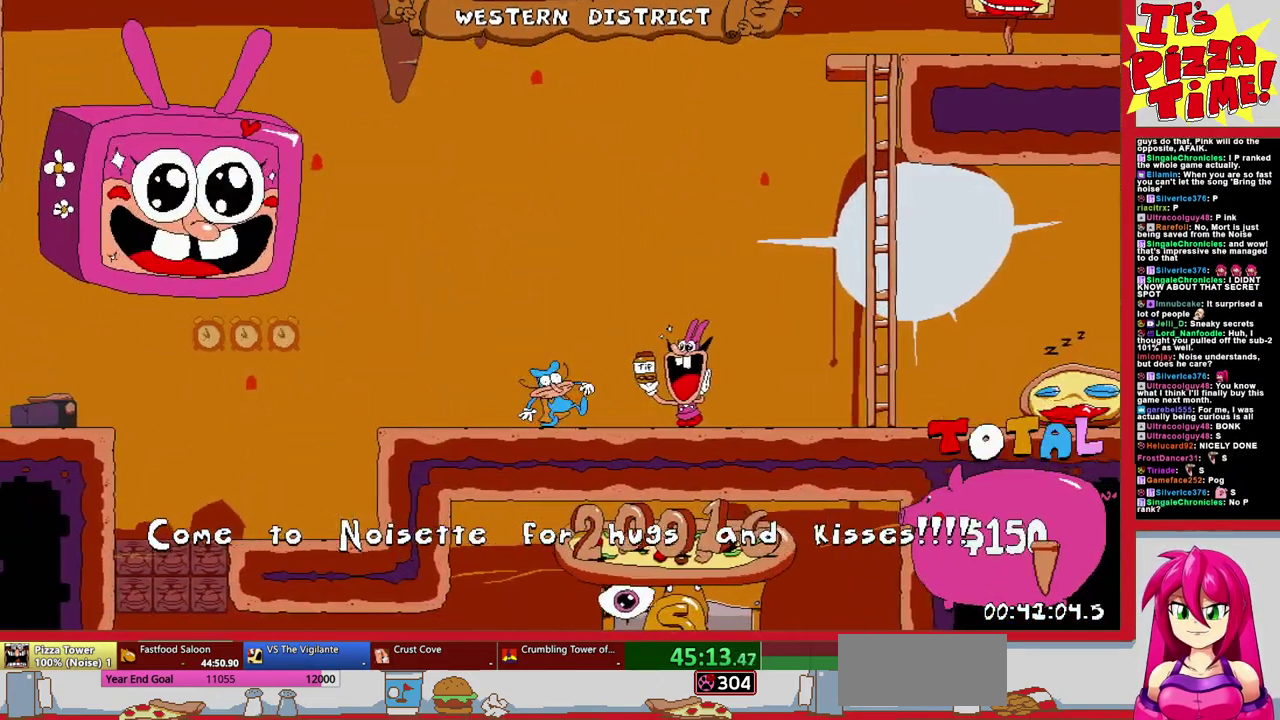
{"buttons": [], "events": []}
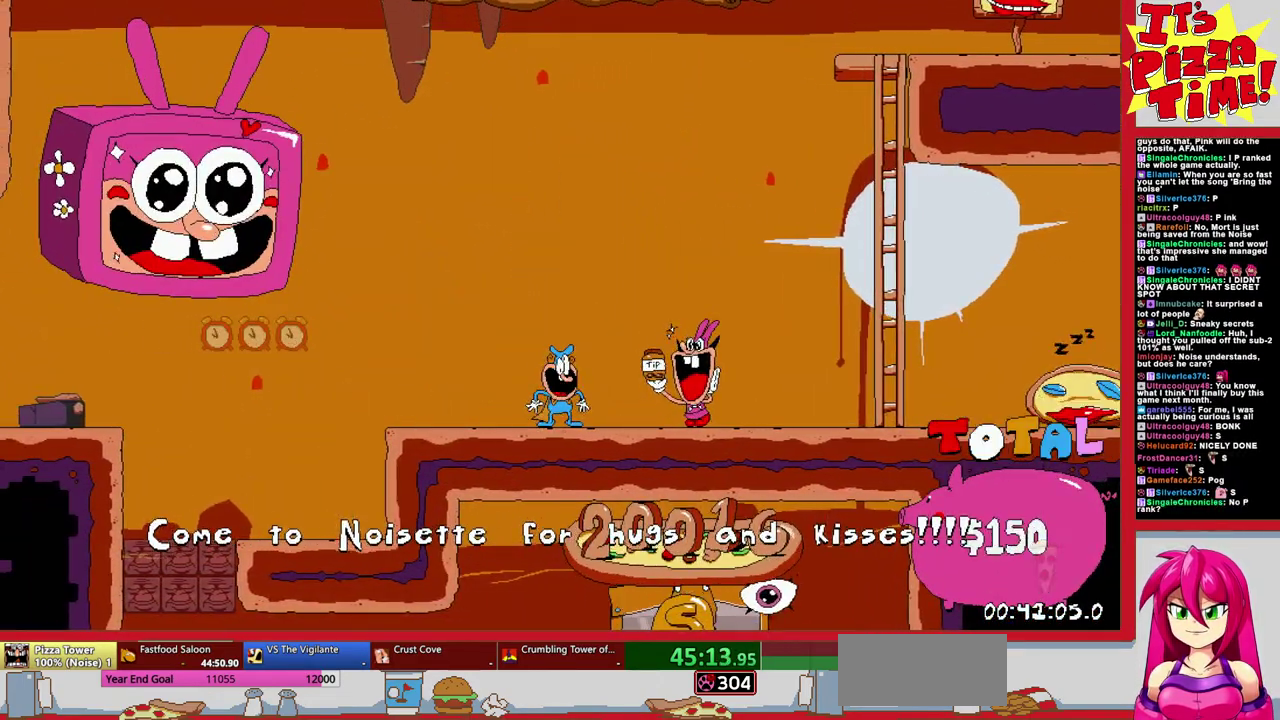
{"buttons": [], "events": []}
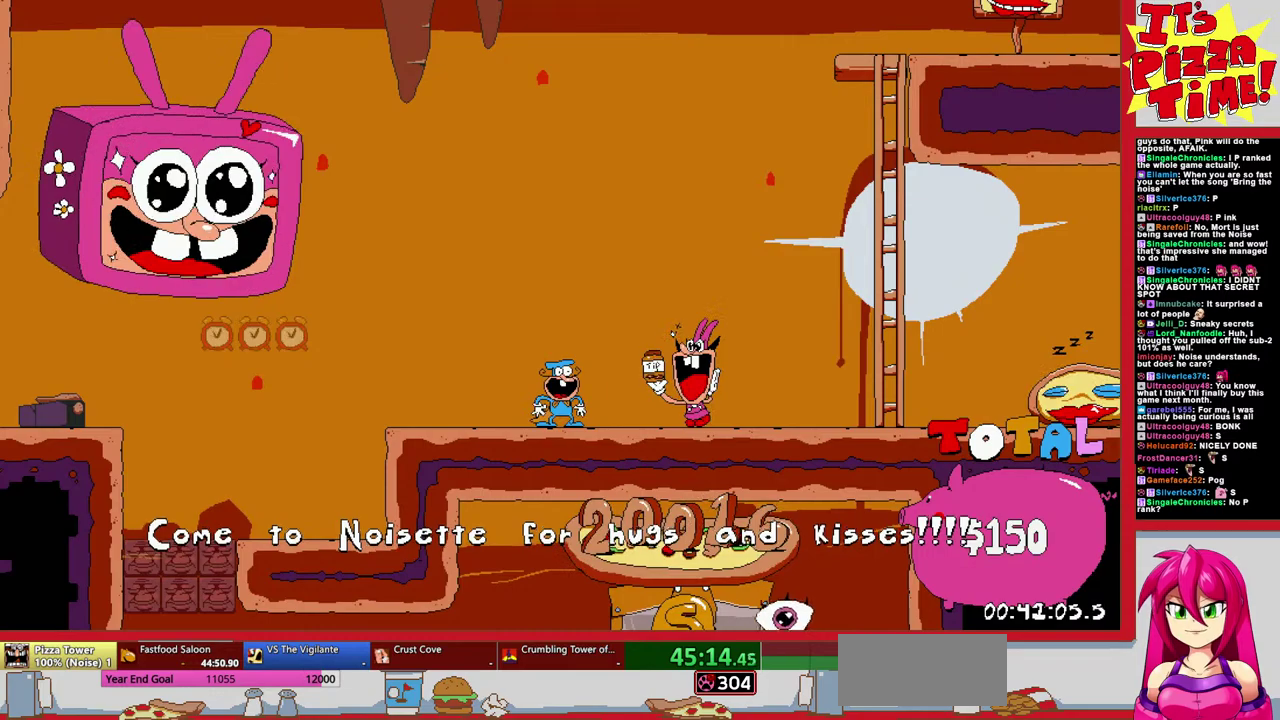
{"buttons": [], "events": []}
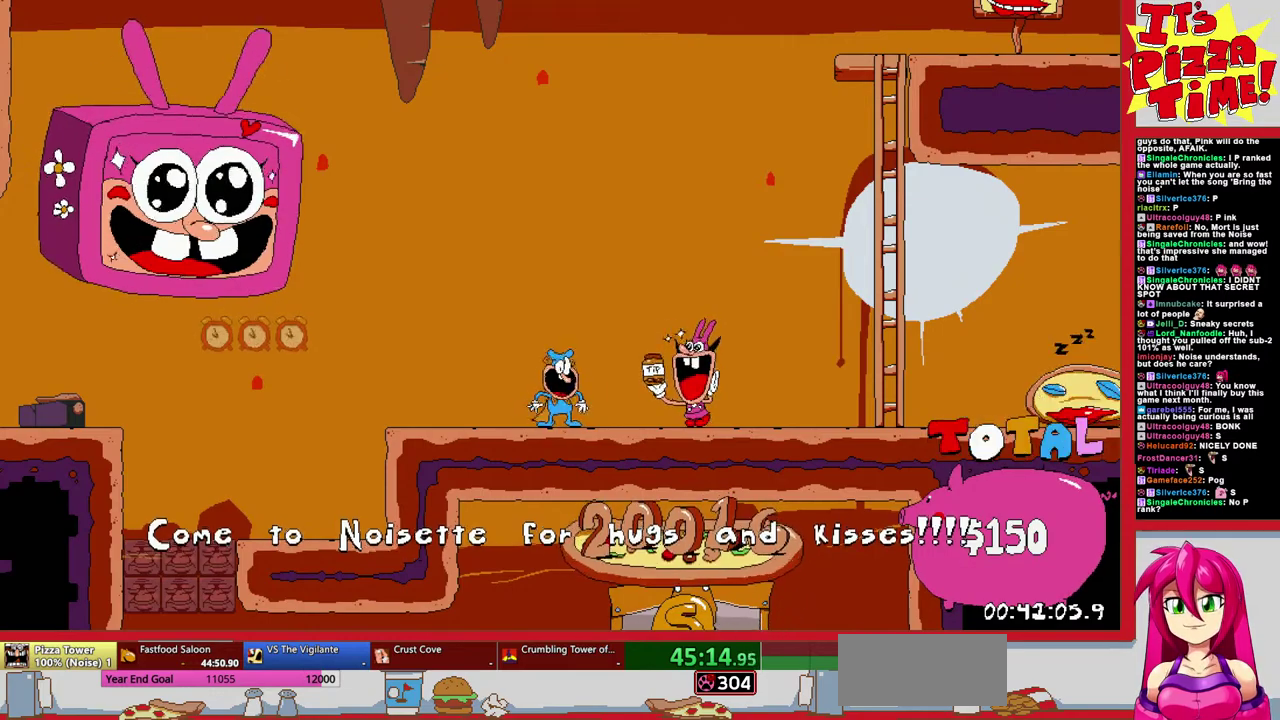
{"buttons": [], "events": []}
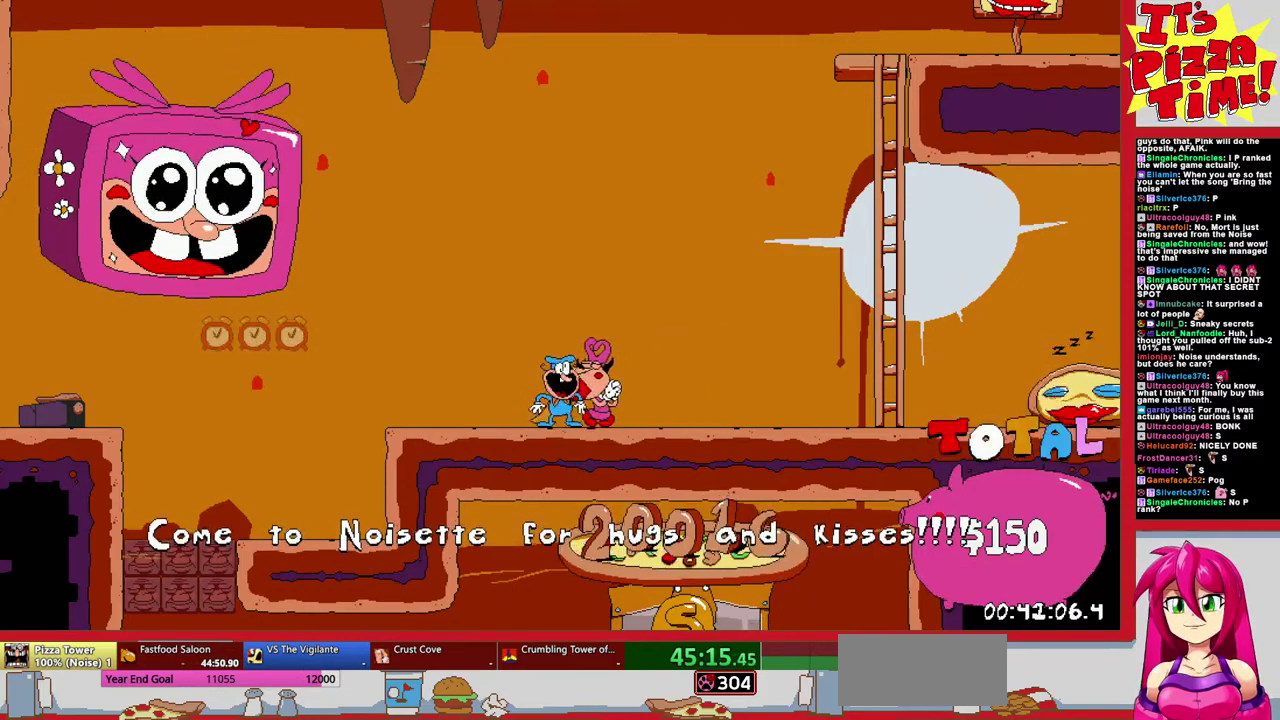
{"buttons": [], "events": []}
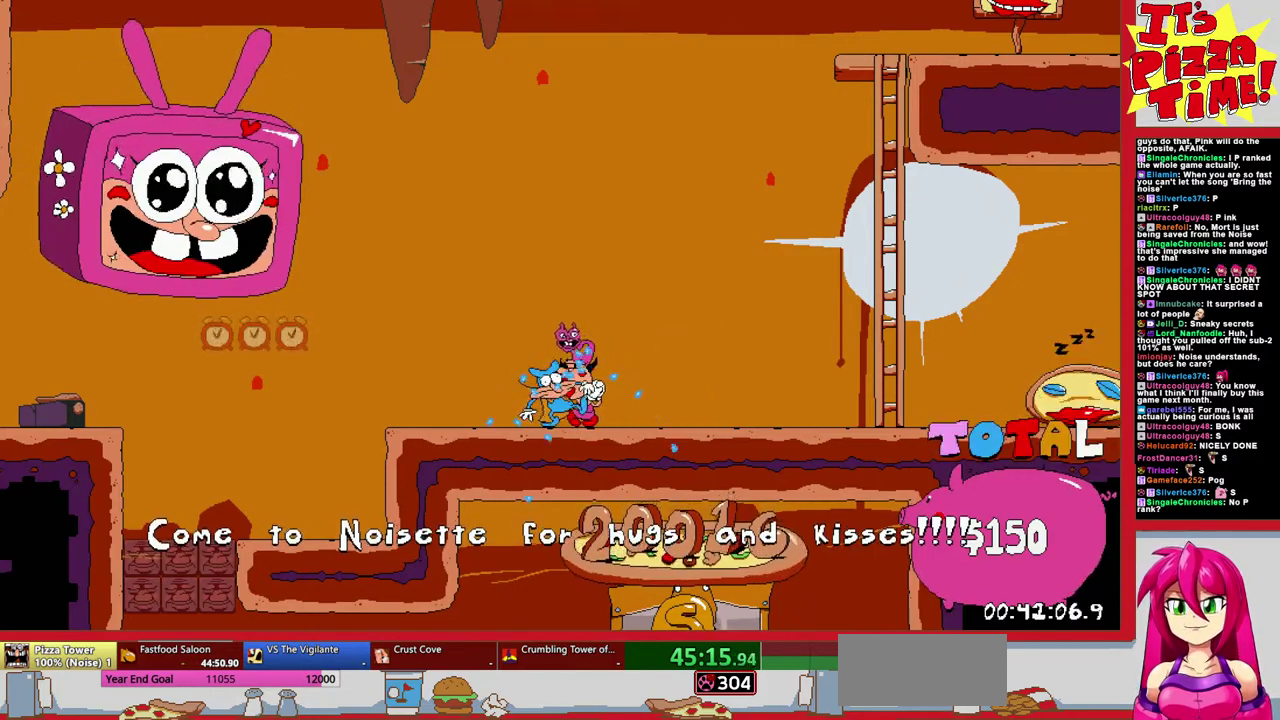
{"buttons": [], "events": []}
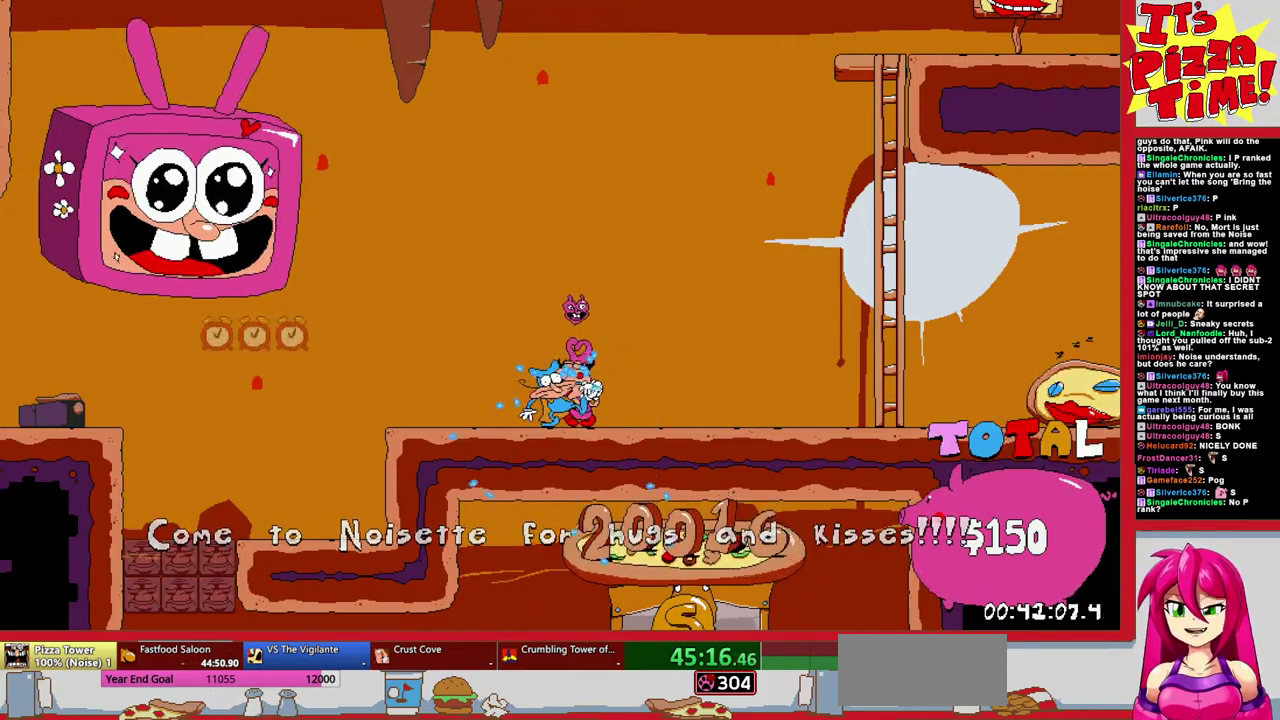
{"buttons": [], "events": []}
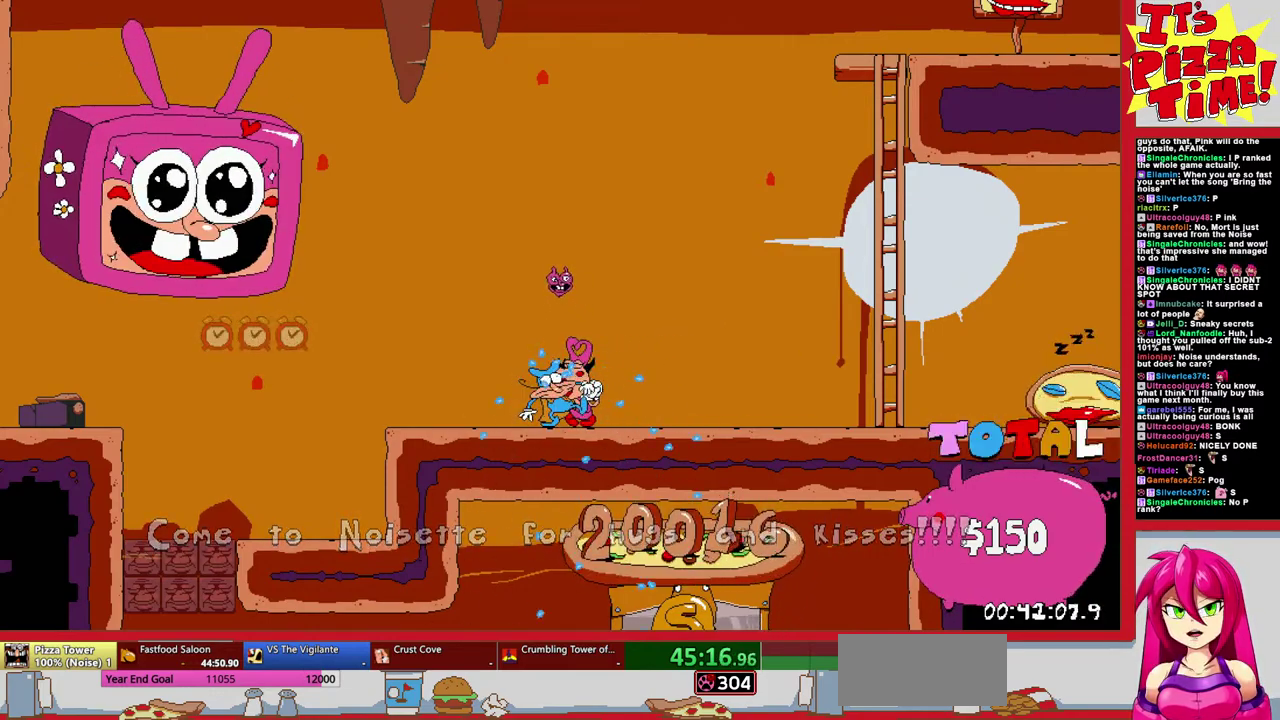
{"buttons": [], "events": []}
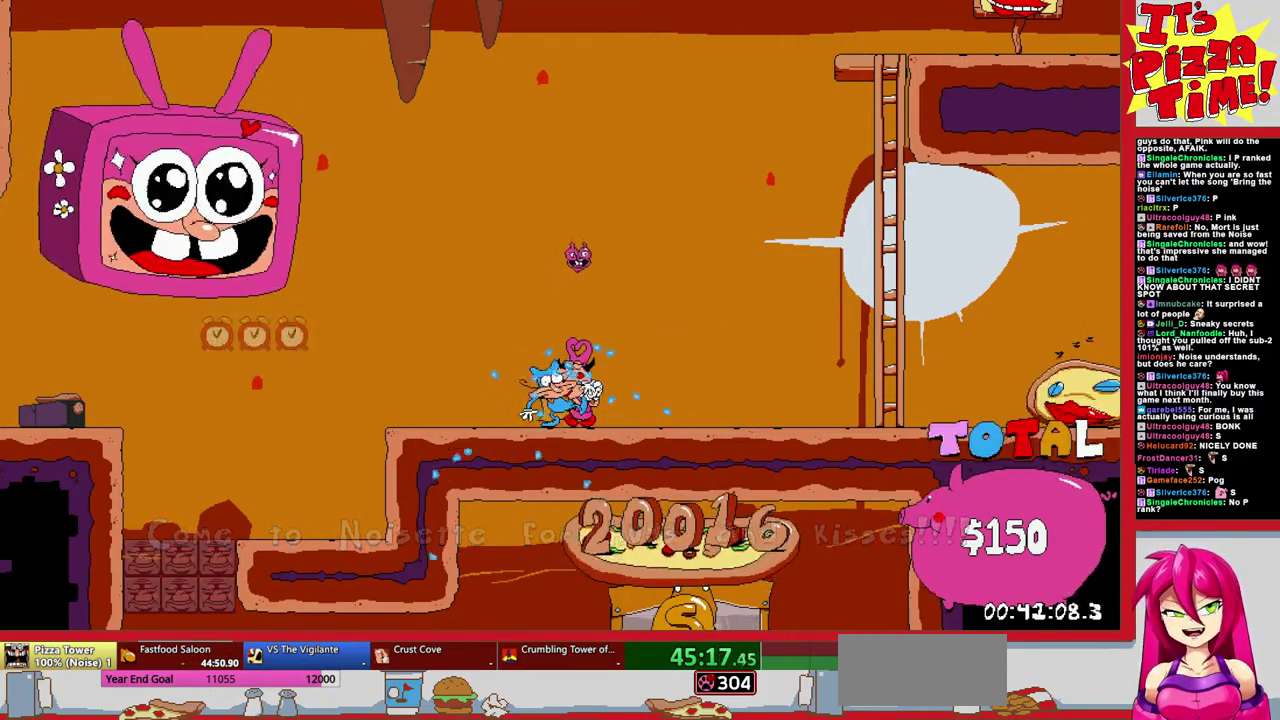
{"buttons": [], "events": []}
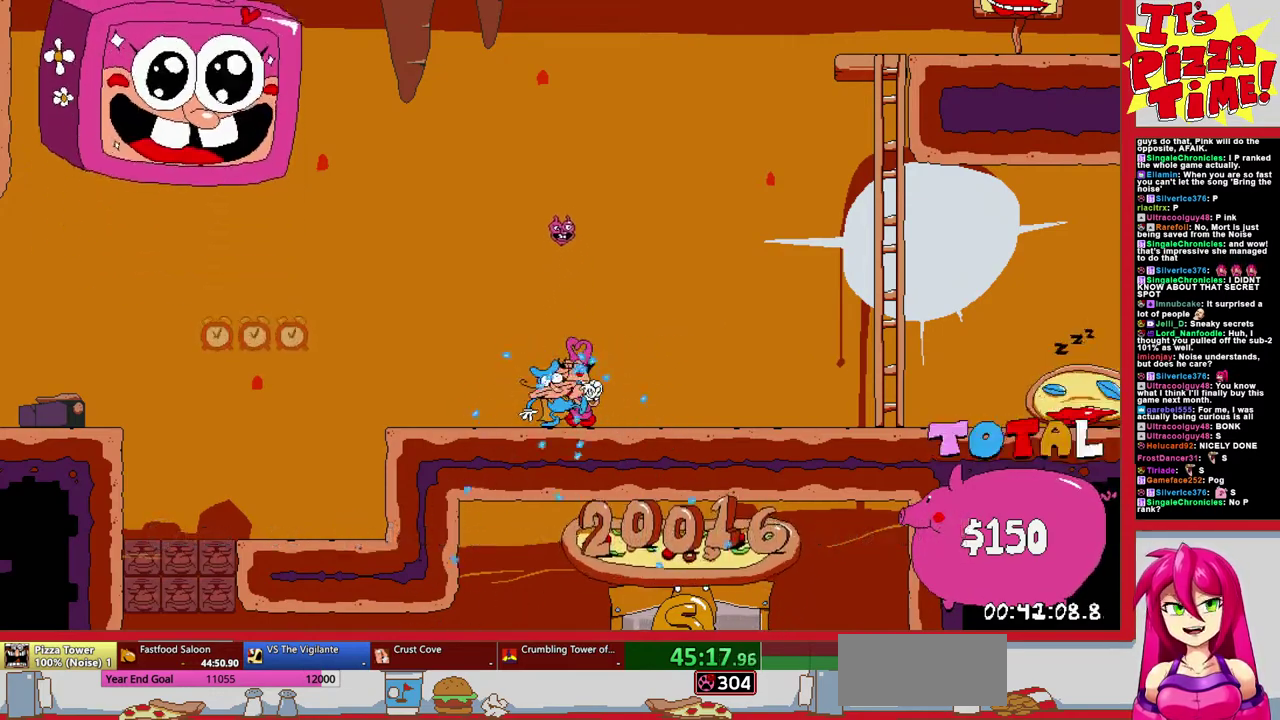
{"buttons": ["DPAD_RIGHT"], "events": [[433, "DPAD_RIGHT", "down"]]}
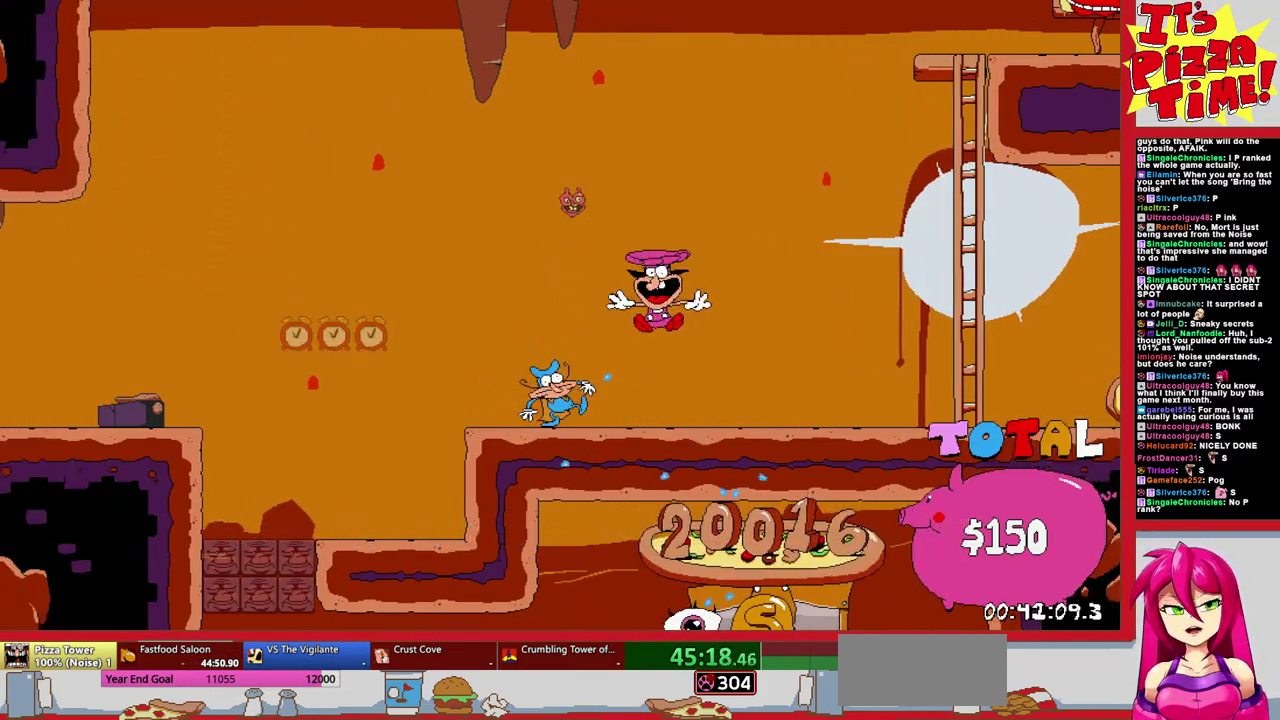
{"buttons": ["DPAD_RIGHT"], "events": []}
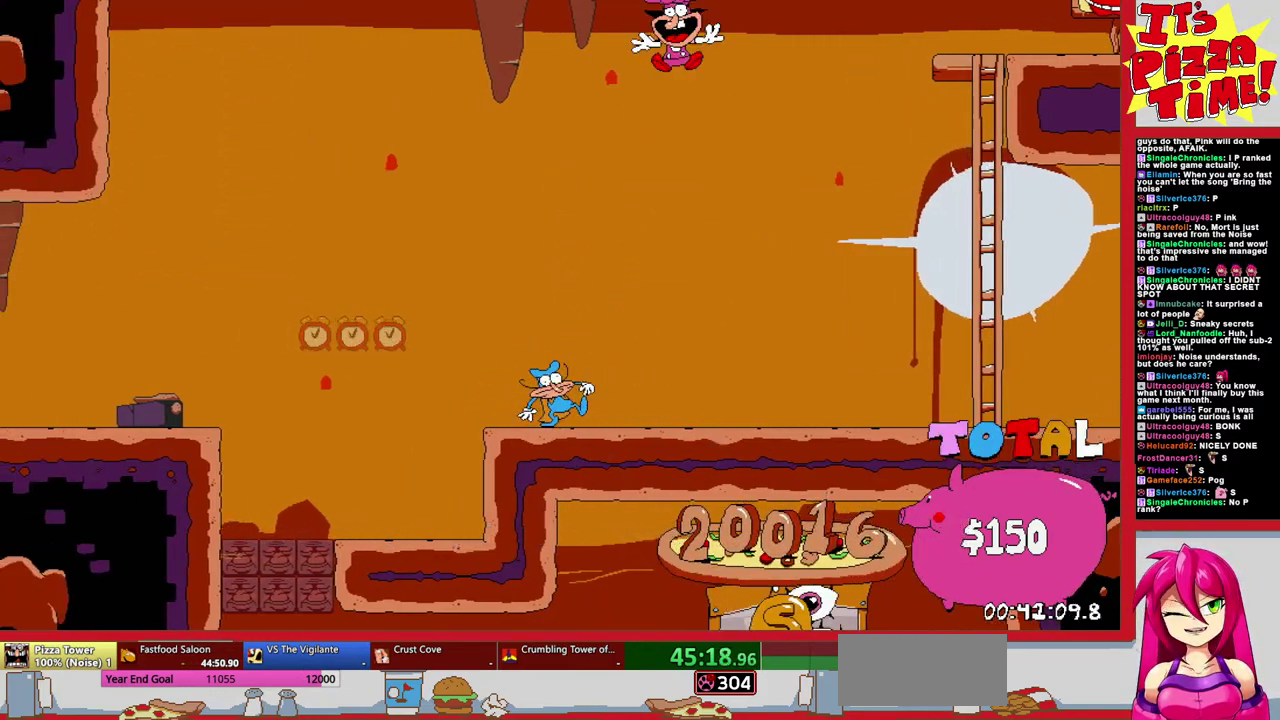
{"buttons": ["DPAD_UP"], "events": [[317, "DPAD_UP", "down"], [333, "DPAD_RIGHT", "up"]]}
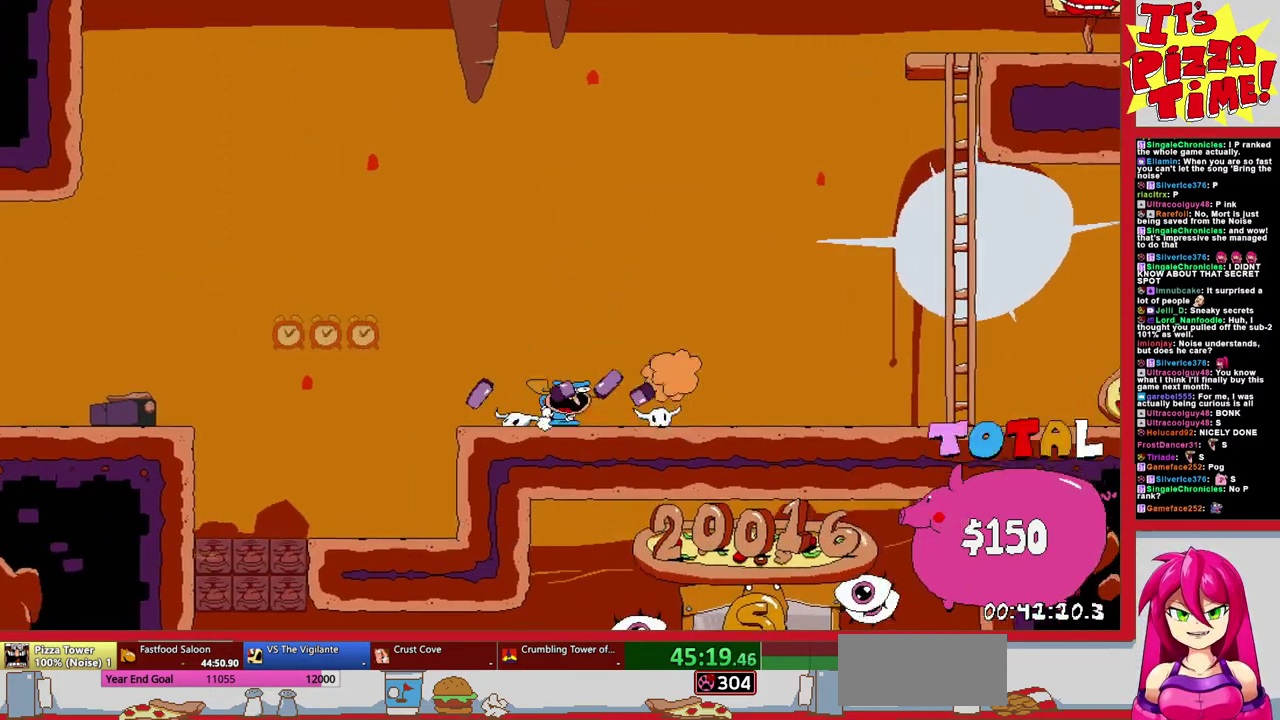
{"buttons": ["DPAD_UP"], "events": []}
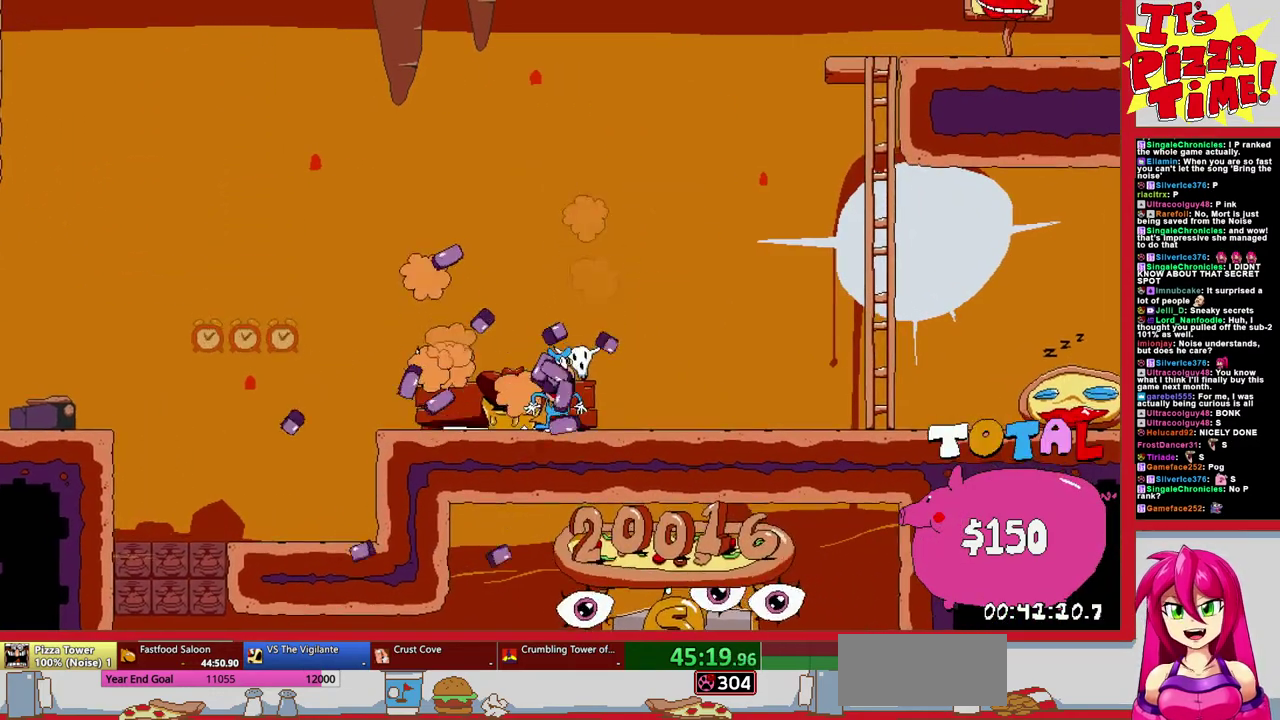
{"buttons": ["DPAD_UP"], "events": [[33, "DPAD_LEFT", "down"], [217, "DPAD_LEFT", "up"], [250, "DPAD_RIGHT", "down"], [400, "DPAD_RIGHT", "up"]]}